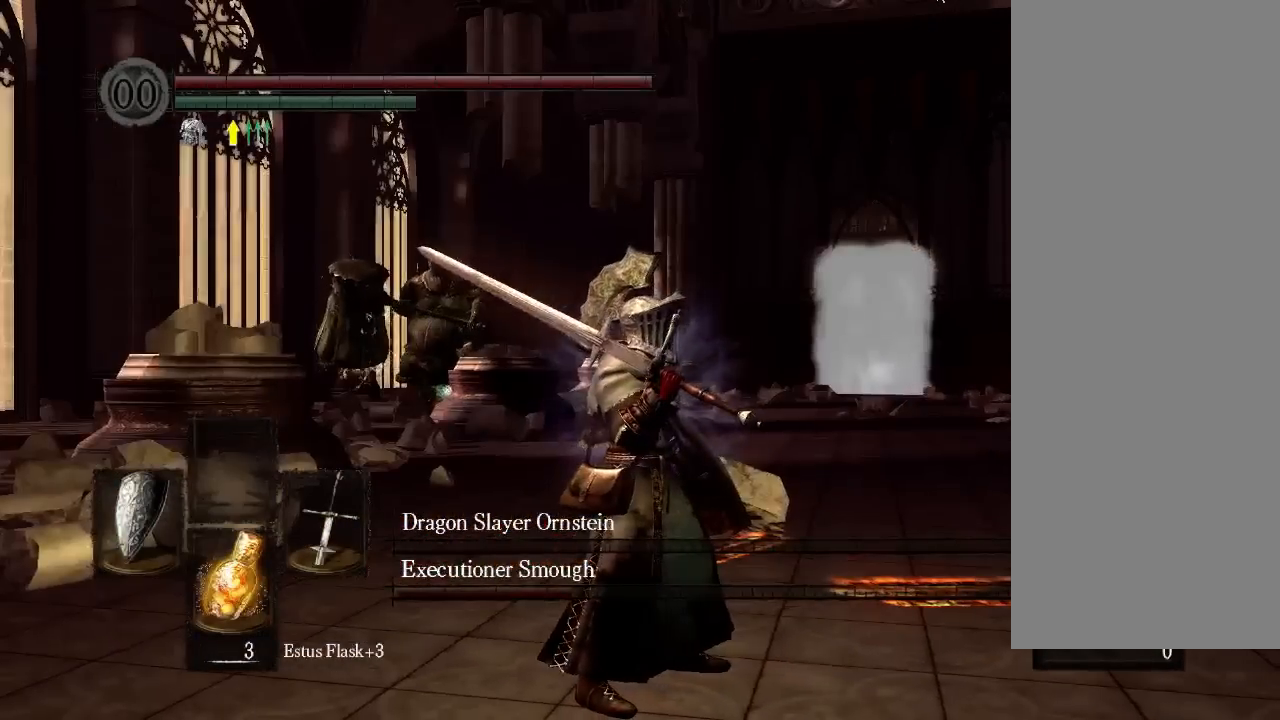
Gameplay with a controller (Xbox layout); each line is a JSON object with the inputs held at the frame after it (dt_ms = milliseconds from this image to that frame). "events" lists button and stick changes between this image and that frame as [ms after this image, input, new state], when the widget could be followed in between. Not read: L3 R3 SELECT START.
{"dt_ms": 1000, "buttons": [], "left_stick": "center", "right_stick": "center"}
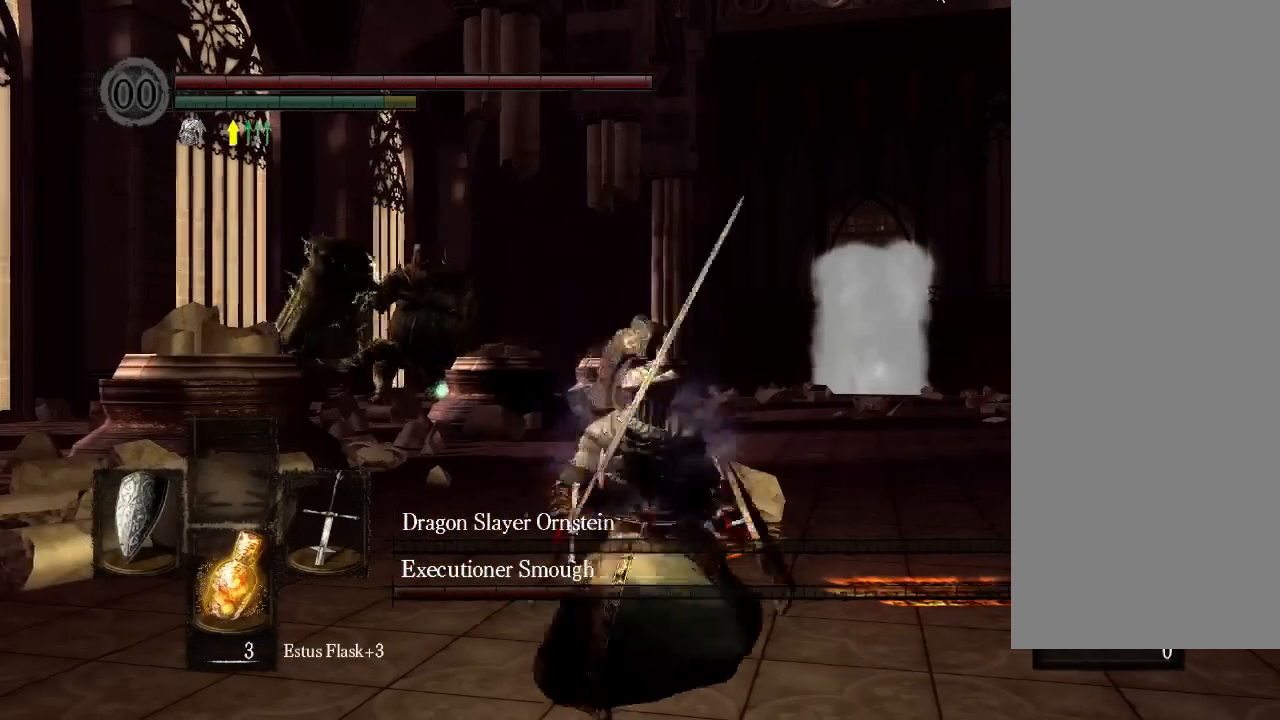
{"dt_ms": 500, "buttons": [], "left_stick": "up", "right_stick": "center", "events": [[467, "left_stick", "up"]]}
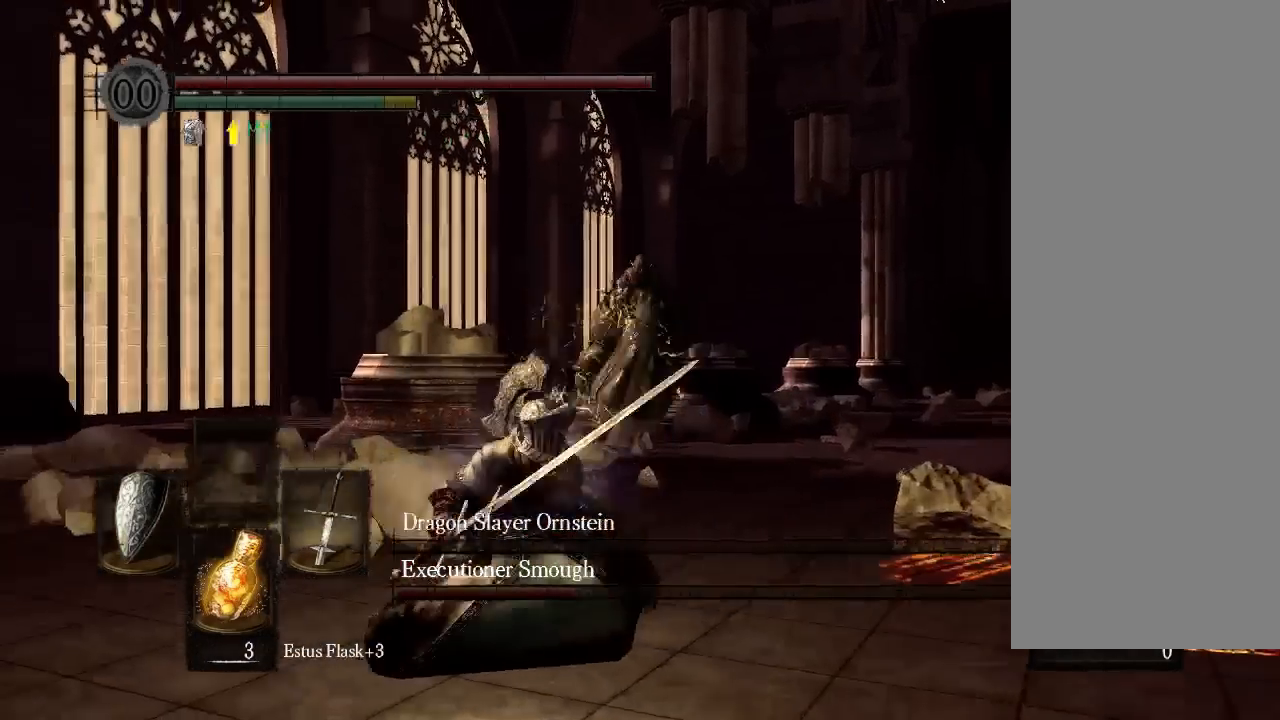
{"dt_ms": 500, "buttons": [], "left_stick": "up", "right_stick": "center"}
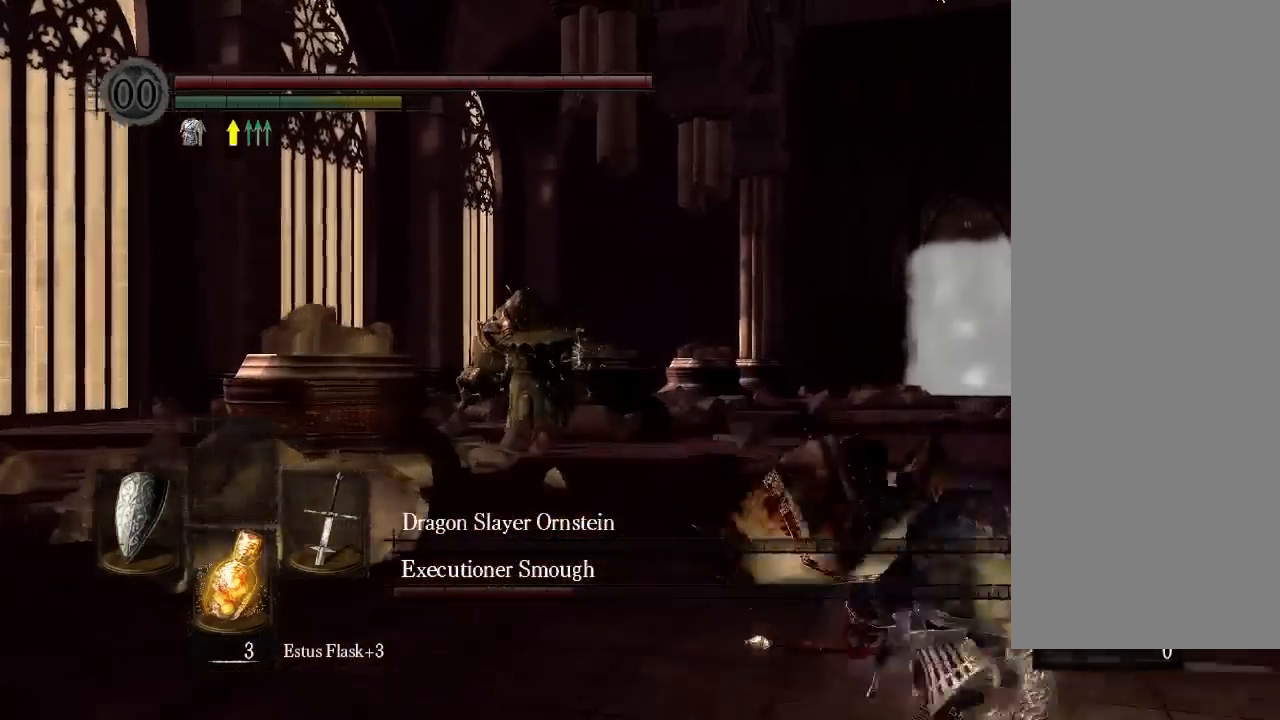
{"dt_ms": 500, "buttons": [], "left_stick": "center", "right_stick": "center", "events": [[300, "left_stick", "center"]]}
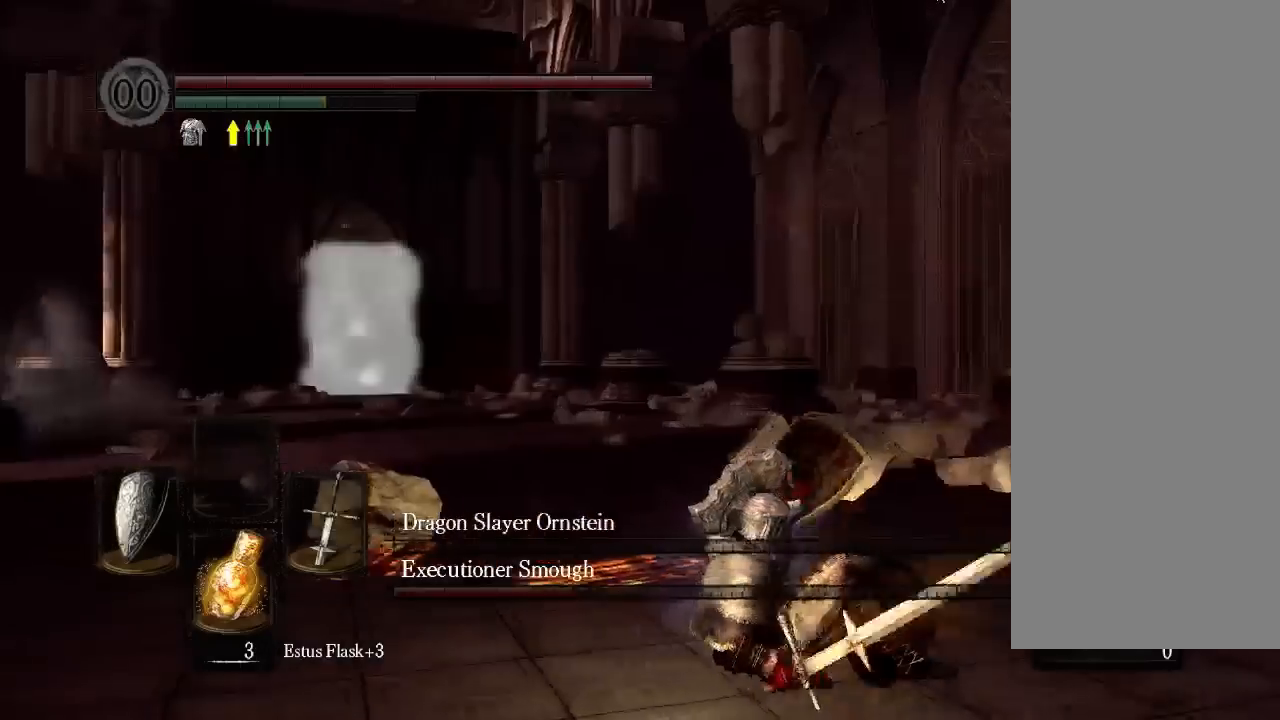
{"dt_ms": 500, "buttons": [], "left_stick": "center", "right_stick": "center", "events": [[200, "DPAD_LEFT", "down"], [267, "DPAD_LEFT", "up"]]}
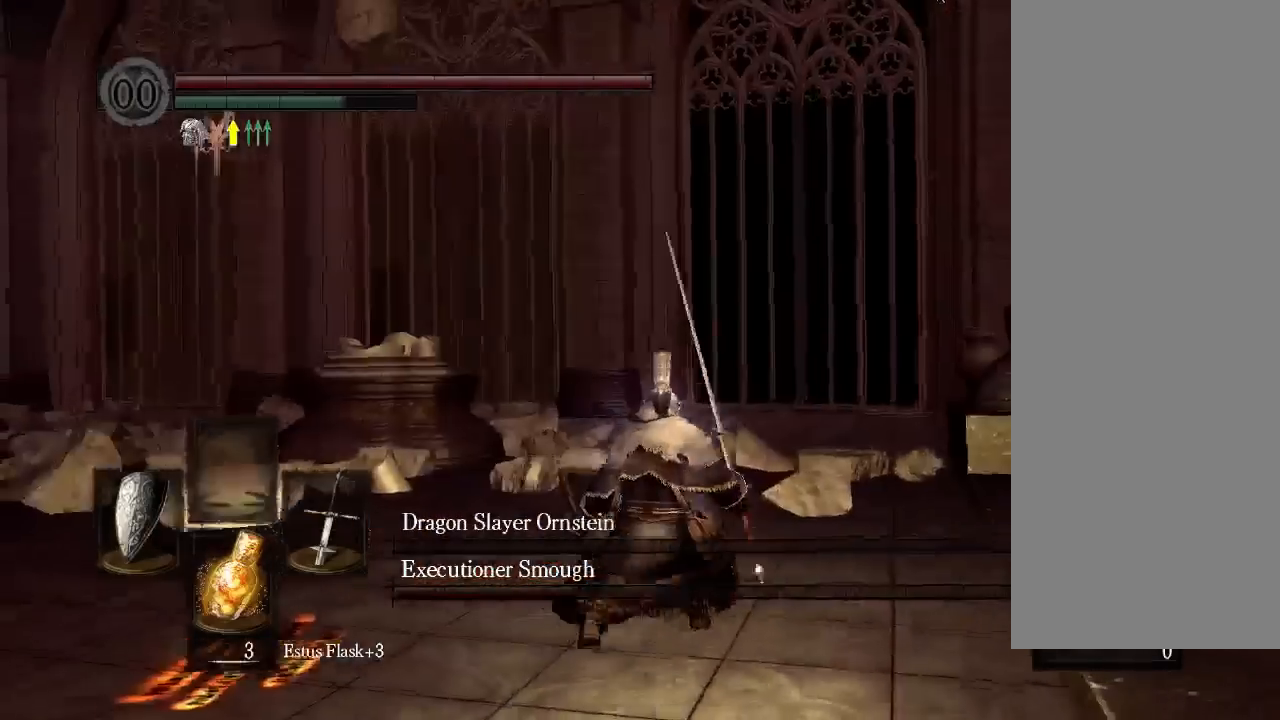
{"dt_ms": 500, "buttons": [], "left_stick": "center", "right_stick": "center", "events": [[200, "R1", "down"], [233, "R1", "up"]]}
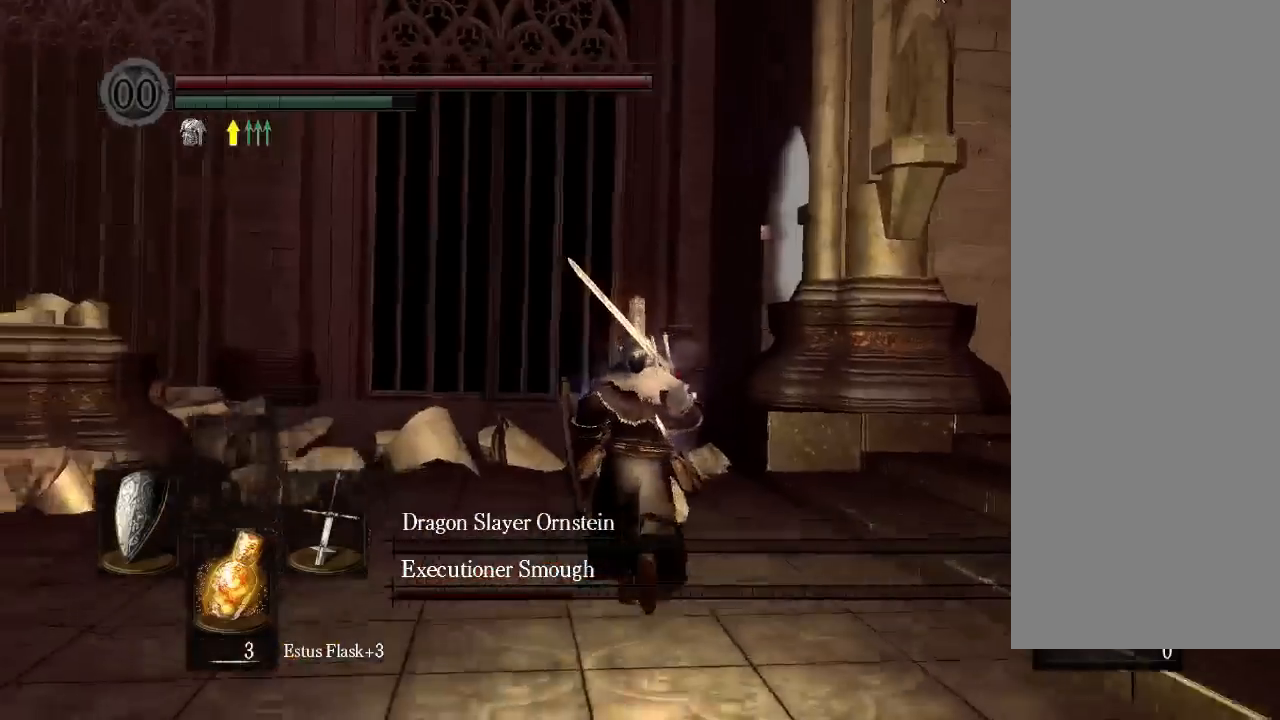
{"dt_ms": 500, "buttons": [], "left_stick": "center", "right_stick": "center", "events": [[267, "B", "down"], [400, "B", "up"]]}
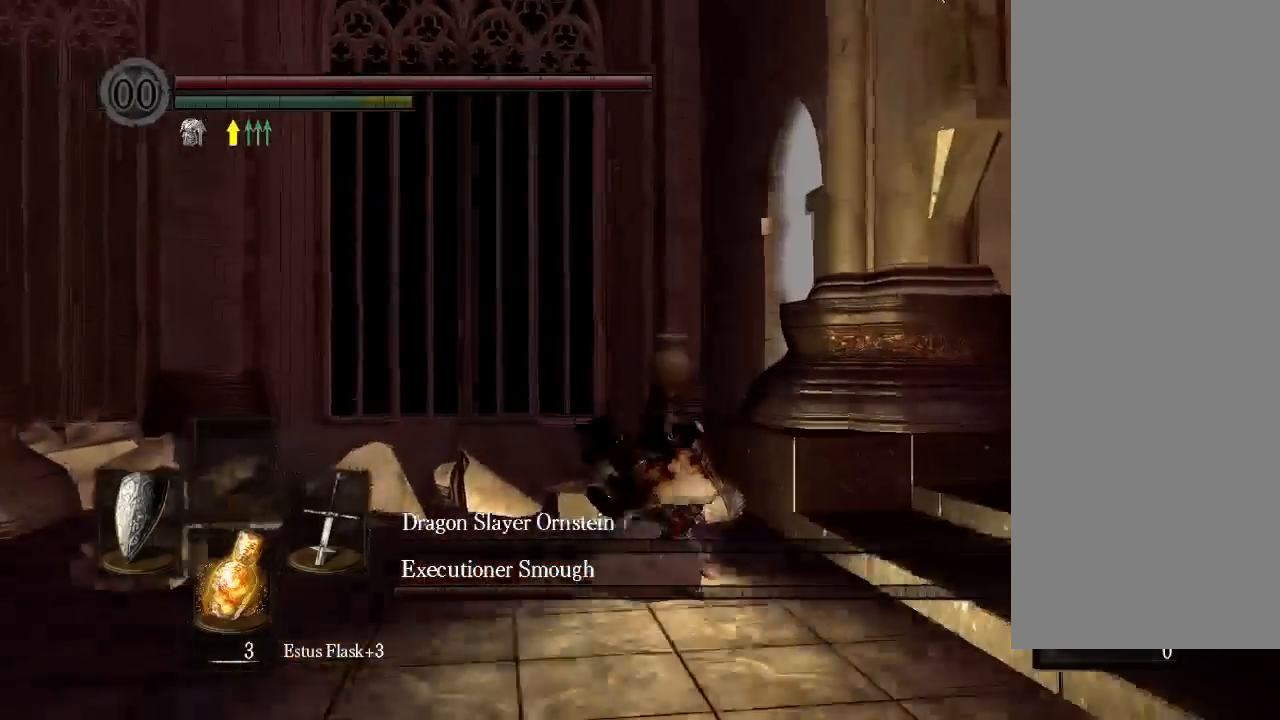
{"dt_ms": 500, "buttons": ["R1"], "left_stick": "center", "right_stick": "center", "events": [[467, "R1", "down"]]}
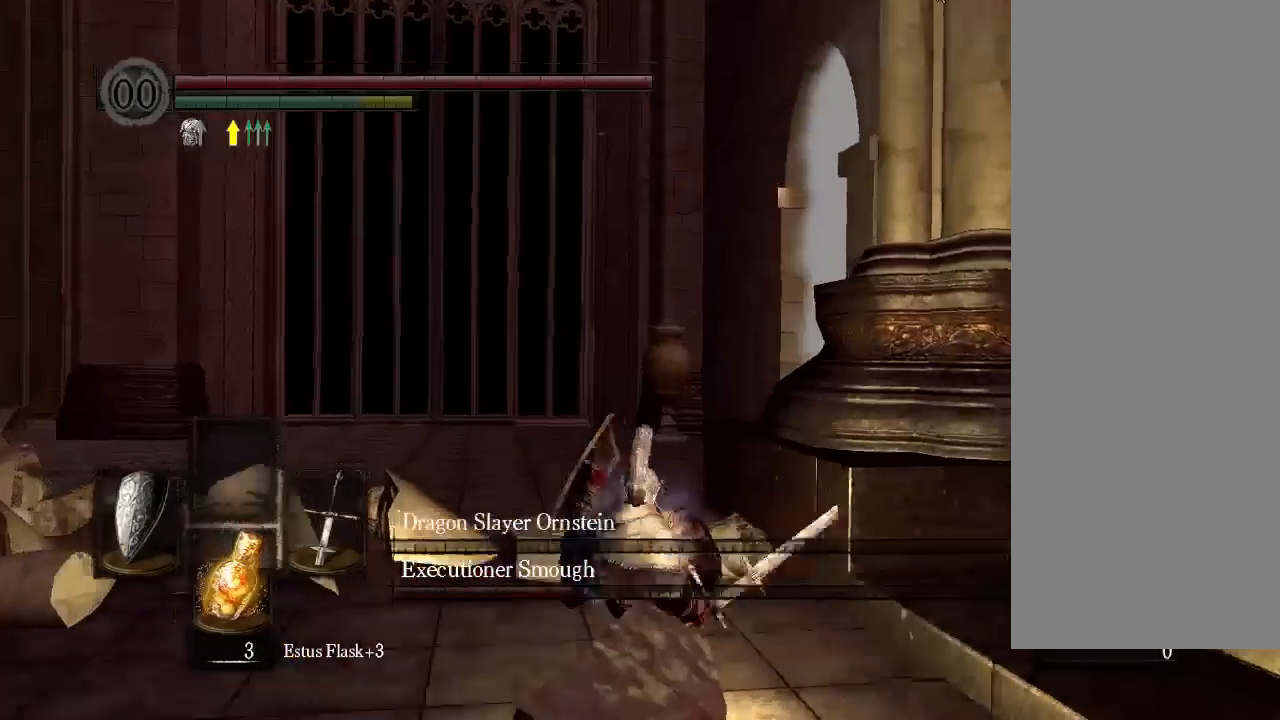
{"dt_ms": 500, "buttons": [], "left_stick": "center", "right_stick": "center", "events": [[33, "R1", "up"]]}